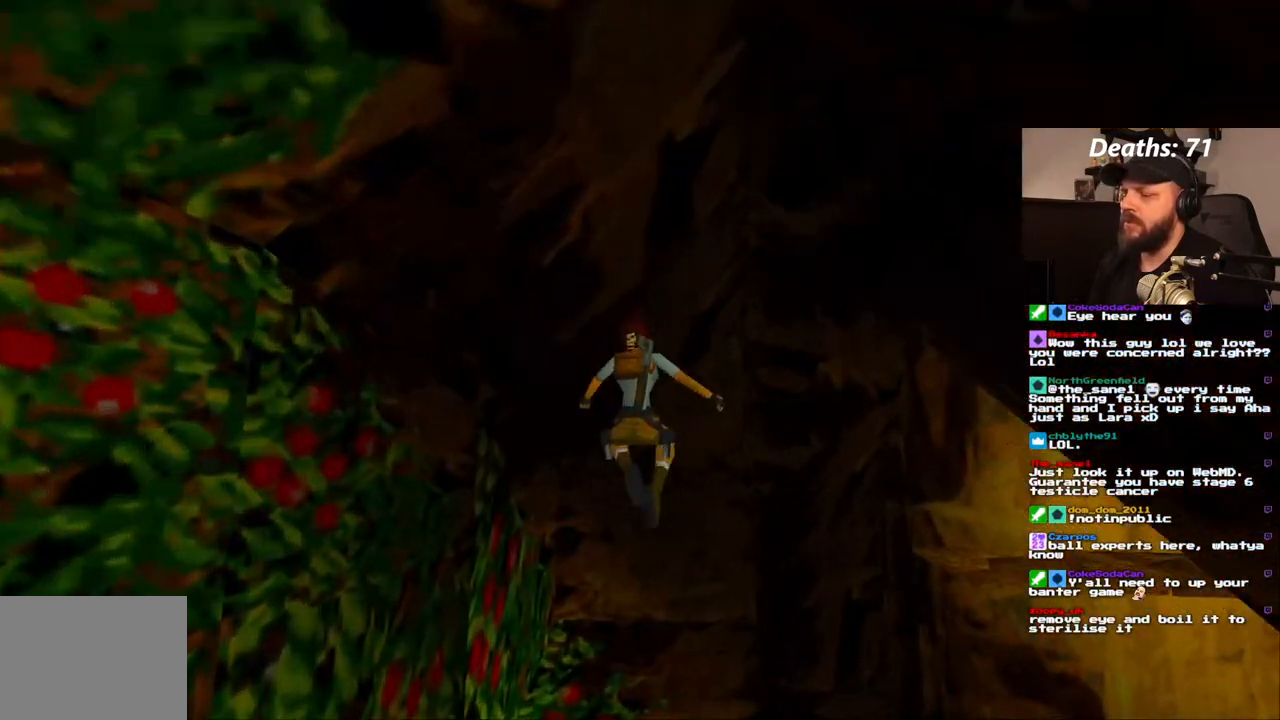
Gameplay with a controller (PlayStation layout); each line is a JSON object with the inputs held at the frame after it. "events" lists button and stick changes between this image and that frame as [ms after this image, input, new state], when the widget could be followed in between. Not read: L3 R3.
{"buttons": [], "left_stick": "center", "right_stick": "center", "events": []}
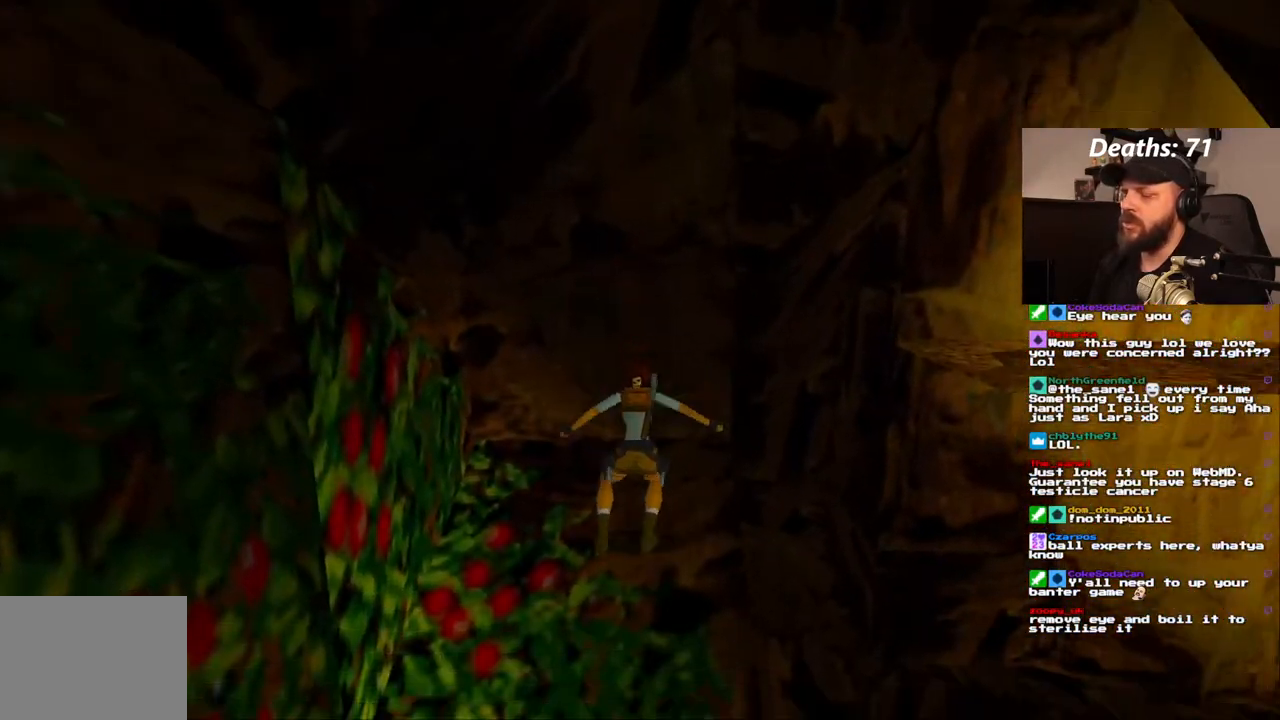
{"buttons": ["R1"], "left_stick": "center", "right_stick": "center", "events": [[383, "R1", "down"]]}
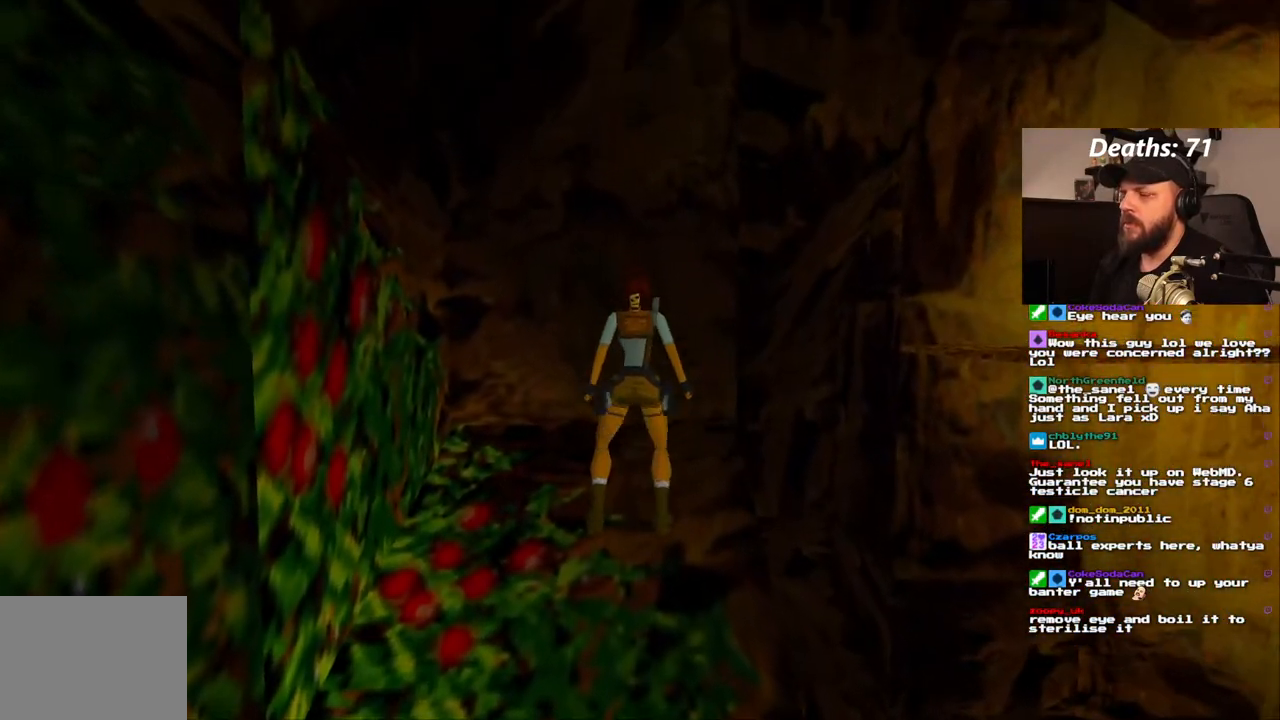
{"buttons": ["R1", "DPAD_UP", "DPAD_RIGHT"], "left_stick": "center", "right_stick": "center", "events": [[67, "DPAD_RIGHT", "down"], [67, "DPAD_UP", "down"]]}
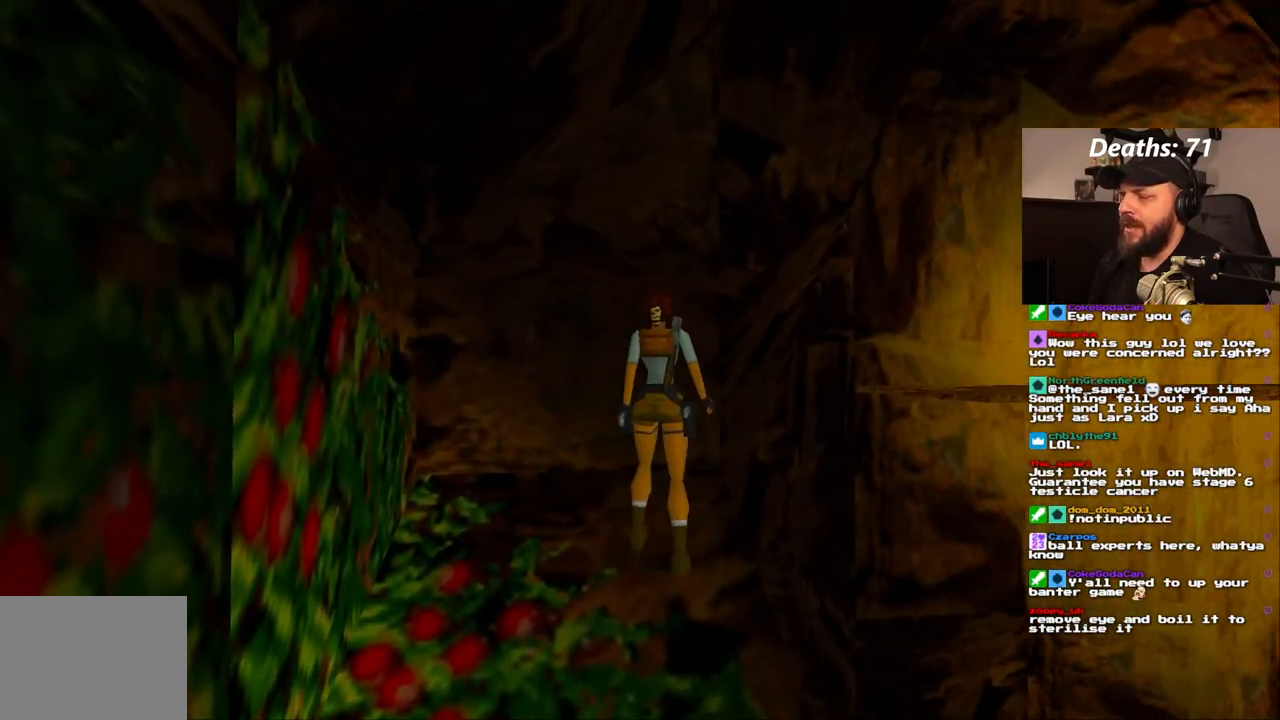
{"buttons": ["R1", "DPAD_UP", "DPAD_RIGHT"], "left_stick": "center", "right_stick": "center", "events": []}
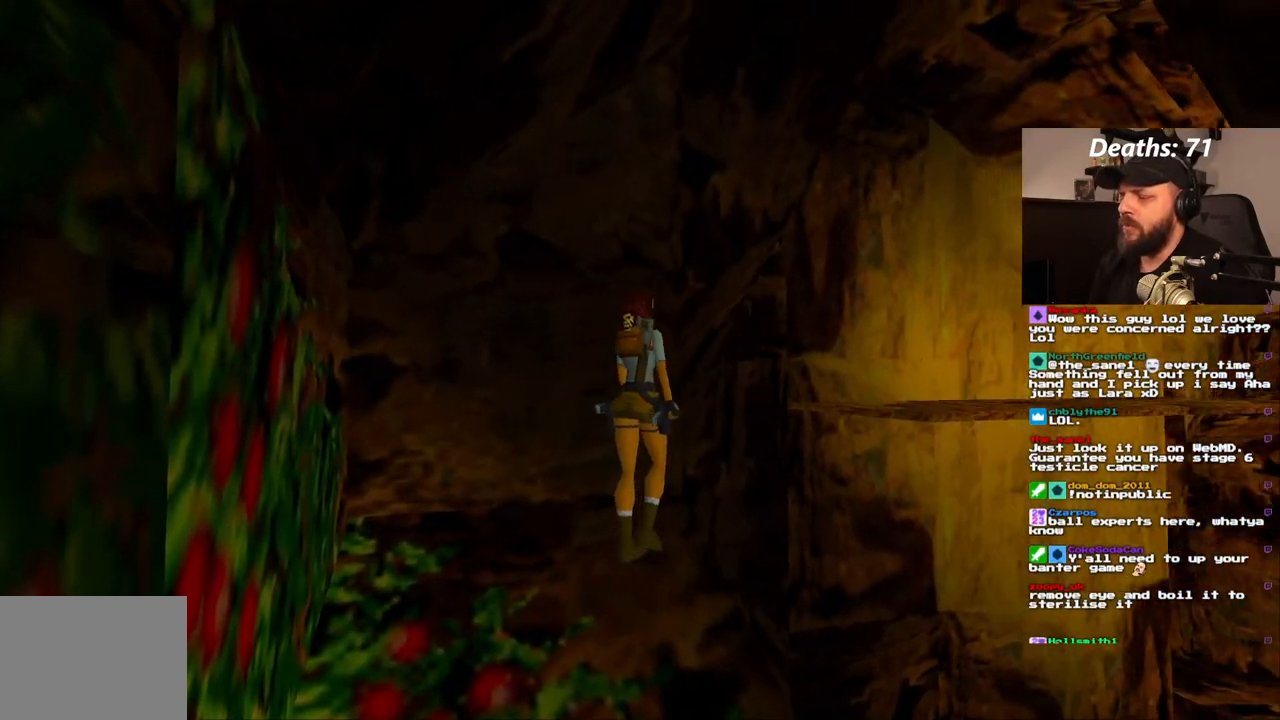
{"buttons": ["R1"], "left_stick": "center", "right_stick": "center", "events": [[383, "DPAD_RIGHT", "up"], [400, "DPAD_UP", "up"]]}
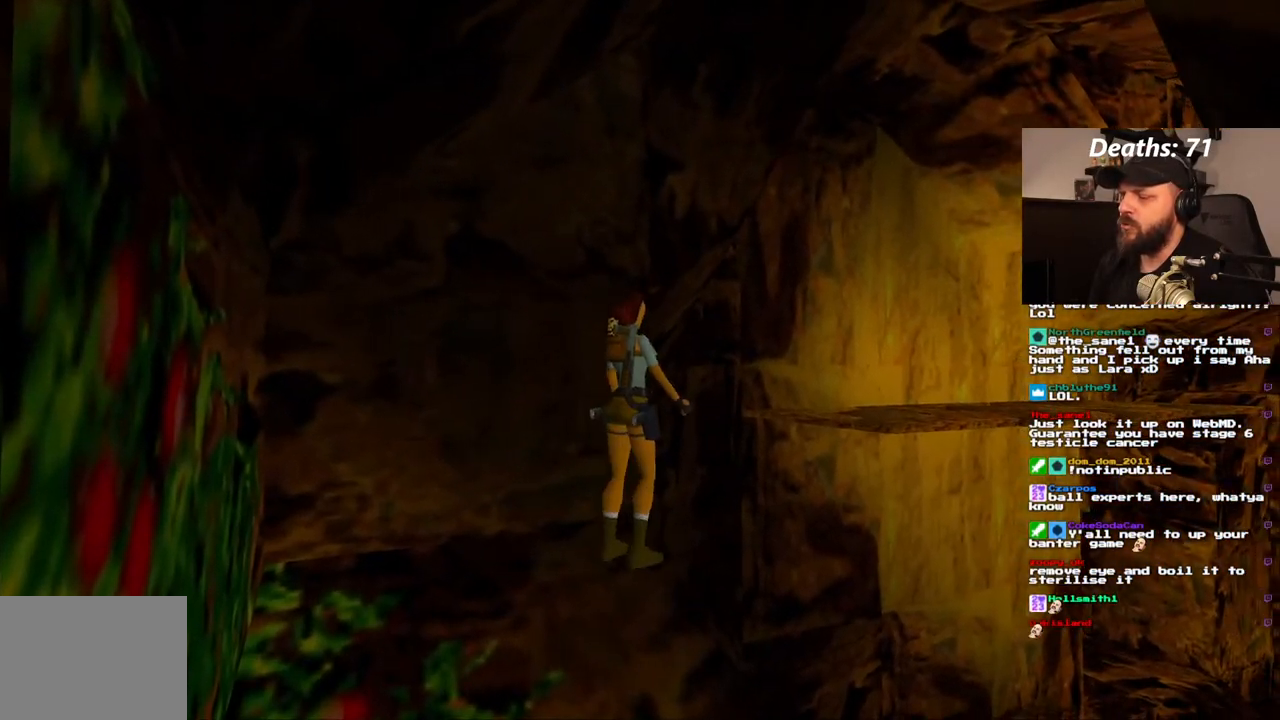
{"buttons": ["L1", "DPAD_UP"], "left_stick": "center", "right_stick": "center", "events": [[167, "L1", "down"], [217, "R1", "up"], [417, "DPAD_UP", "down"]]}
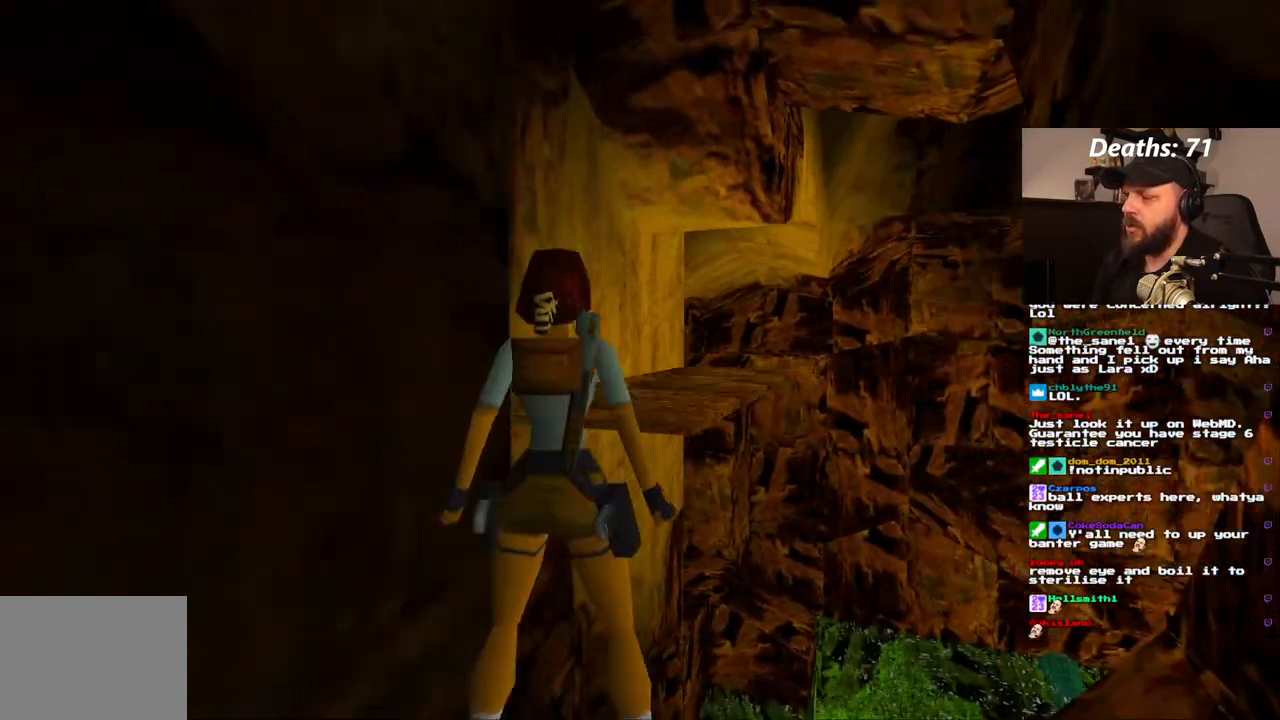
{"buttons": ["L1"], "left_stick": "center", "right_stick": "center", "events": [[183, "DPAD_UP", "up"]]}
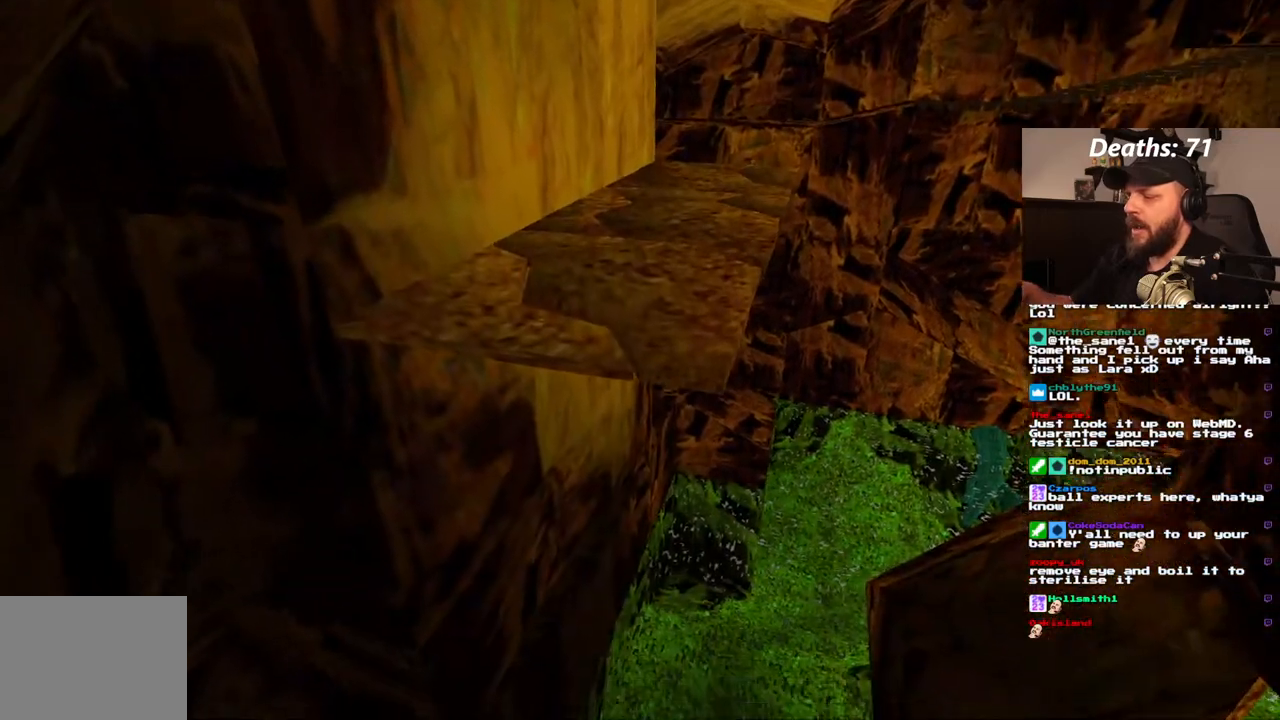
{"buttons": ["L1"], "left_stick": "center", "right_stick": "center", "events": []}
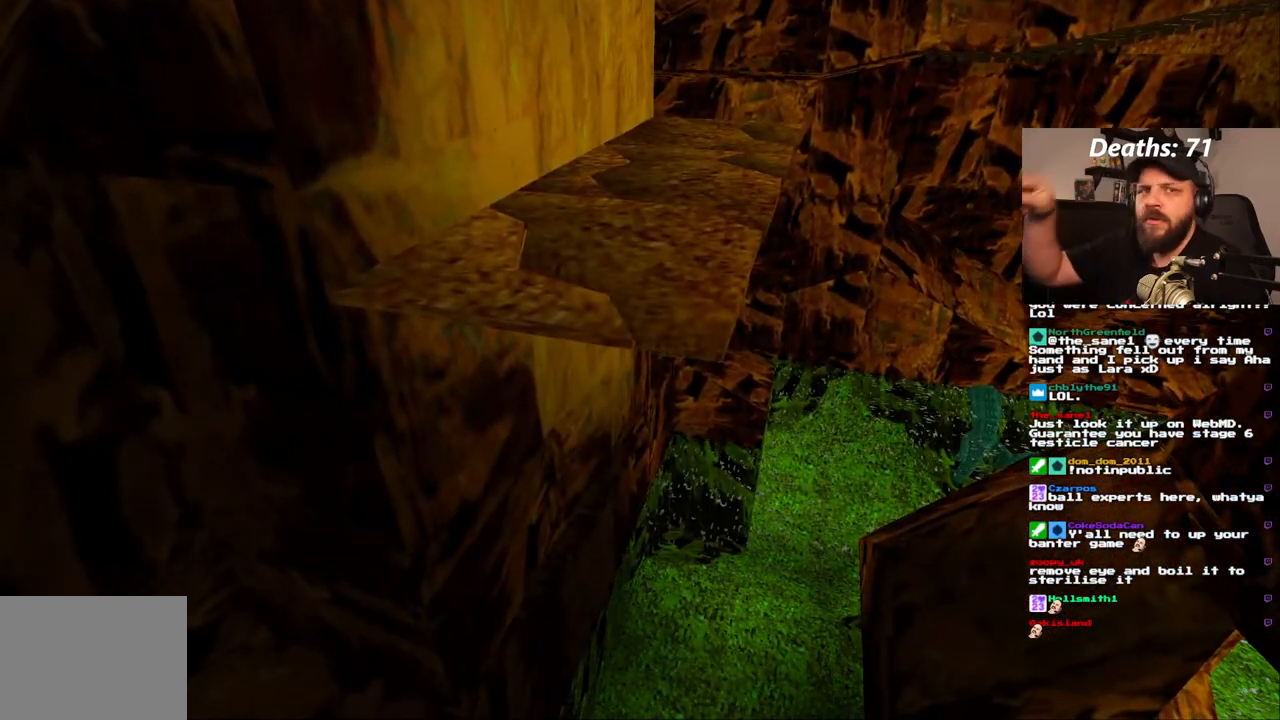
{"buttons": ["L1"], "left_stick": "center", "right_stick": "center", "events": []}
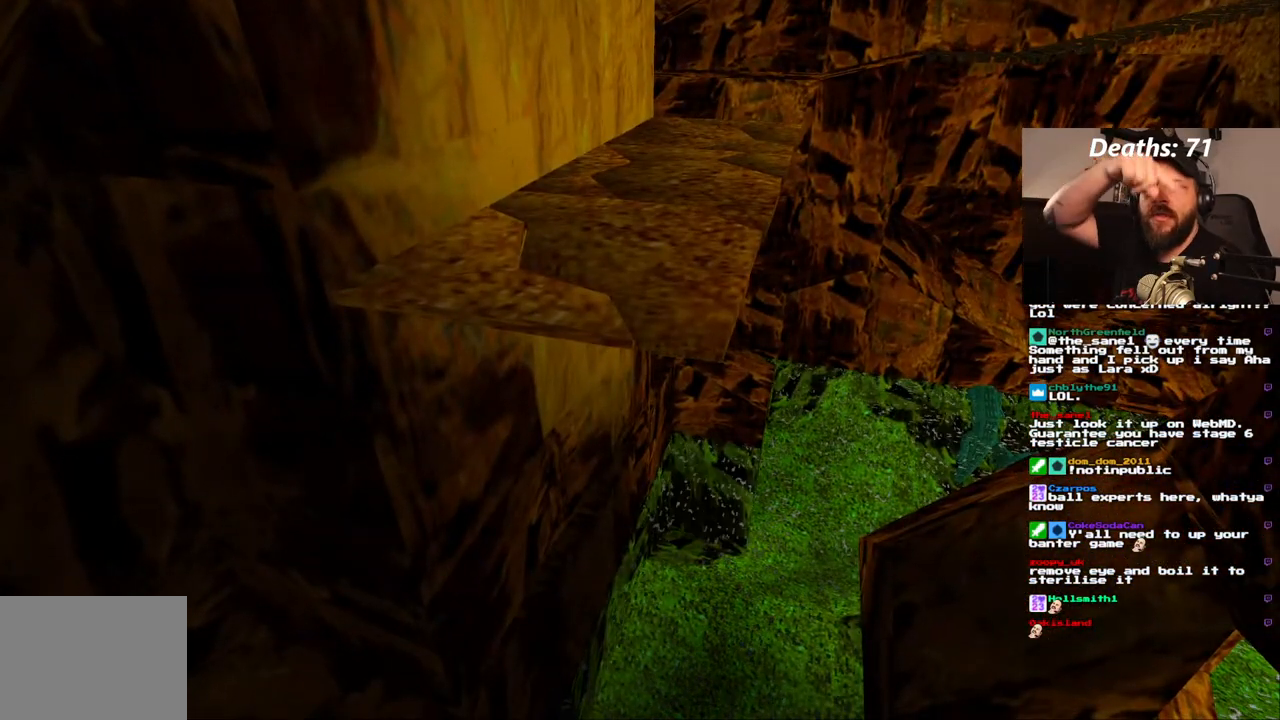
{"buttons": ["L1"], "left_stick": "center", "right_stick": "center", "events": []}
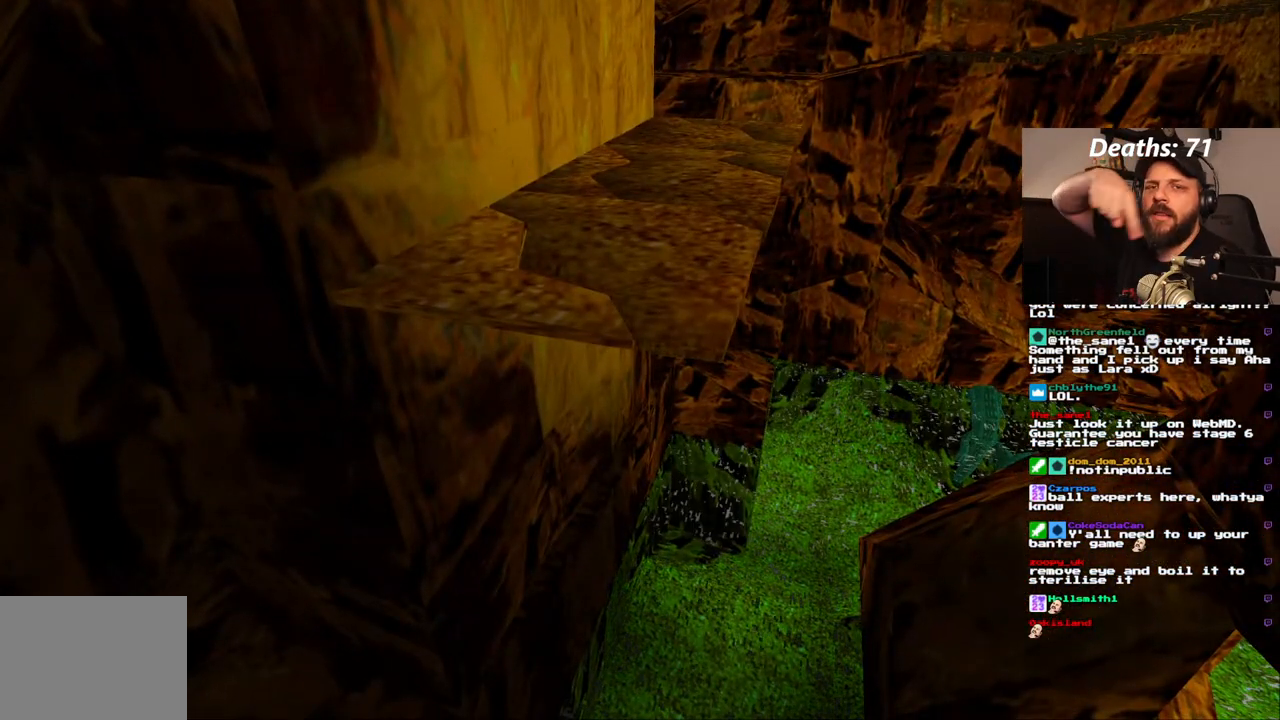
{"buttons": ["L1"], "left_stick": "center", "right_stick": "center", "events": []}
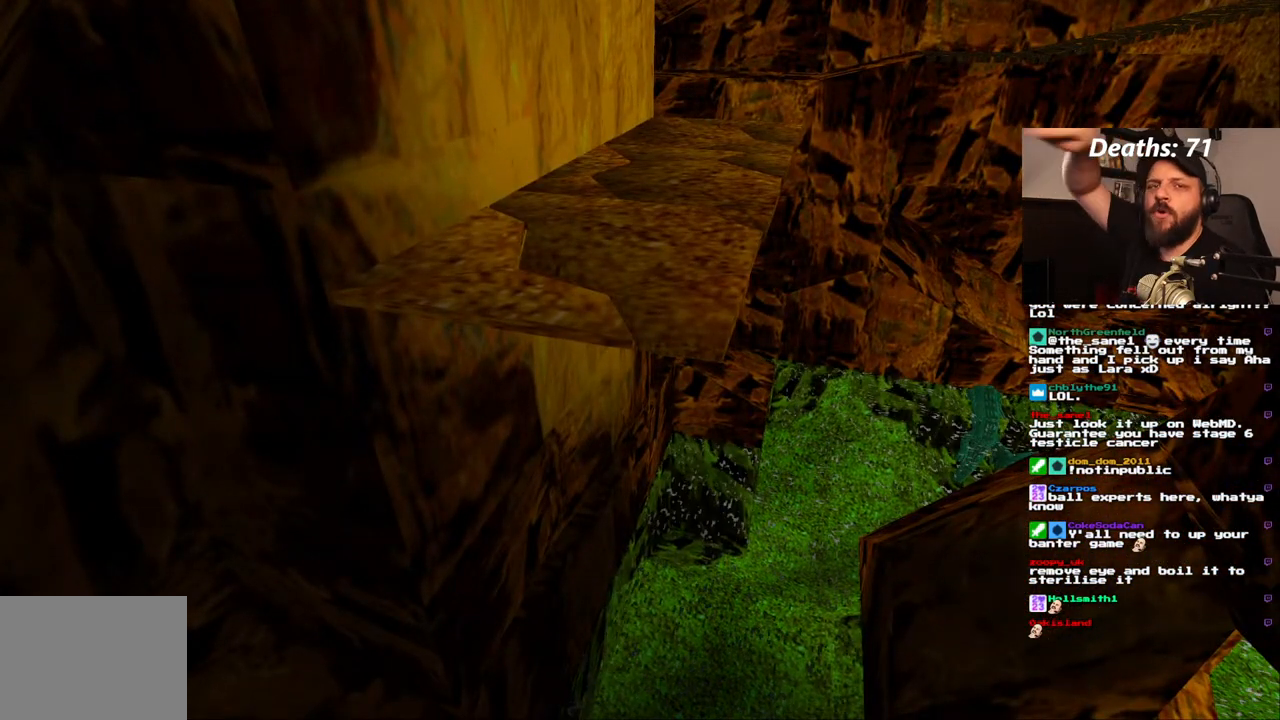
{"buttons": ["L1"], "left_stick": "center", "right_stick": "center", "events": []}
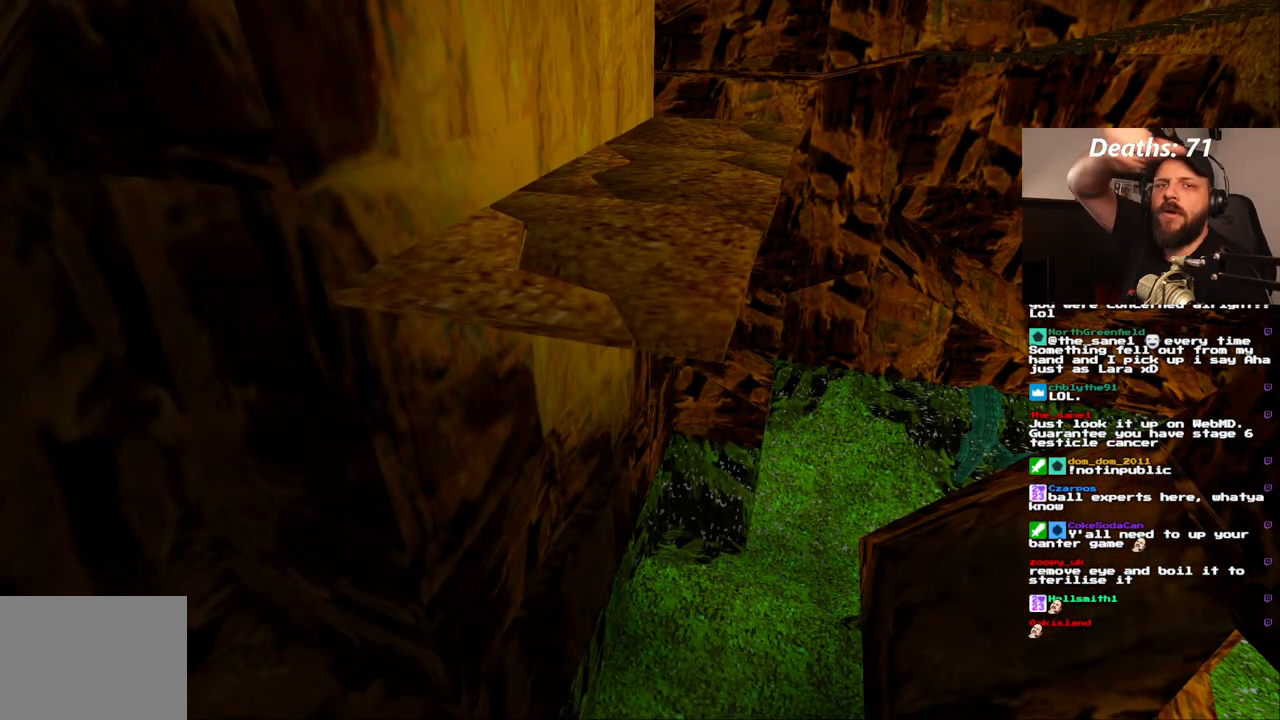
{"buttons": ["L1"], "left_stick": "center", "right_stick": "center", "events": []}
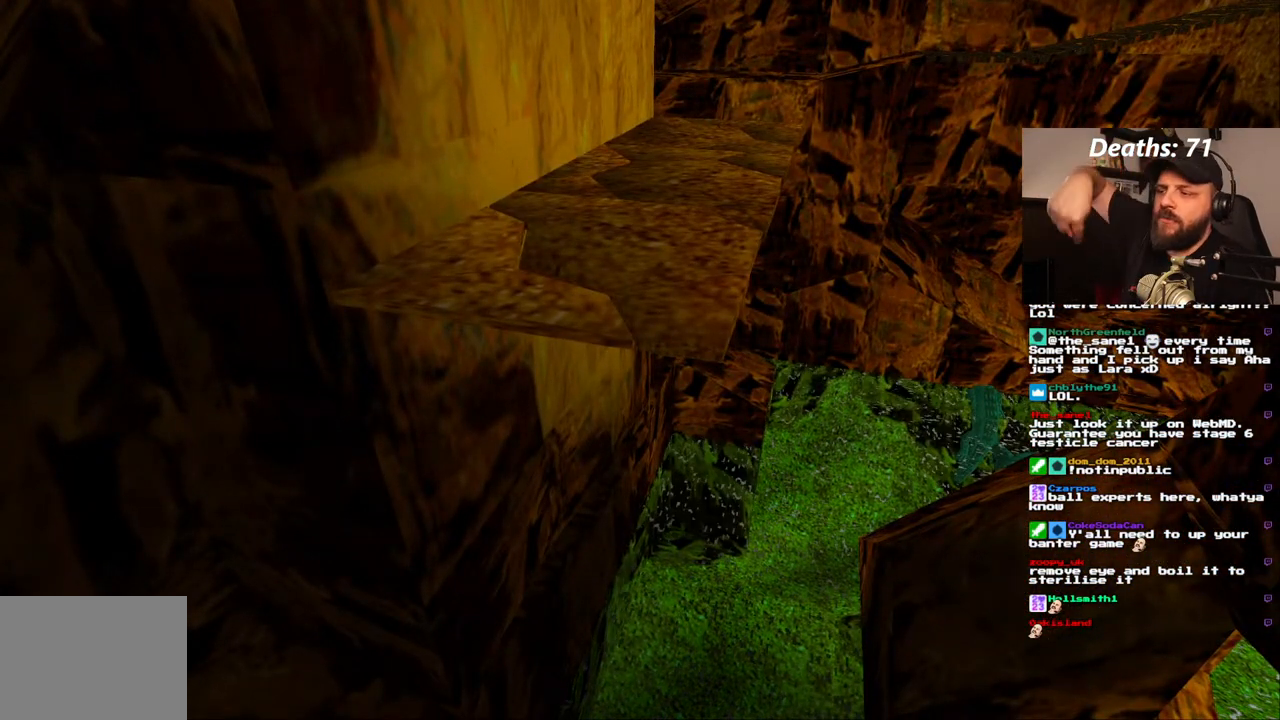
{"buttons": ["L1"], "left_stick": "center", "right_stick": "center", "events": []}
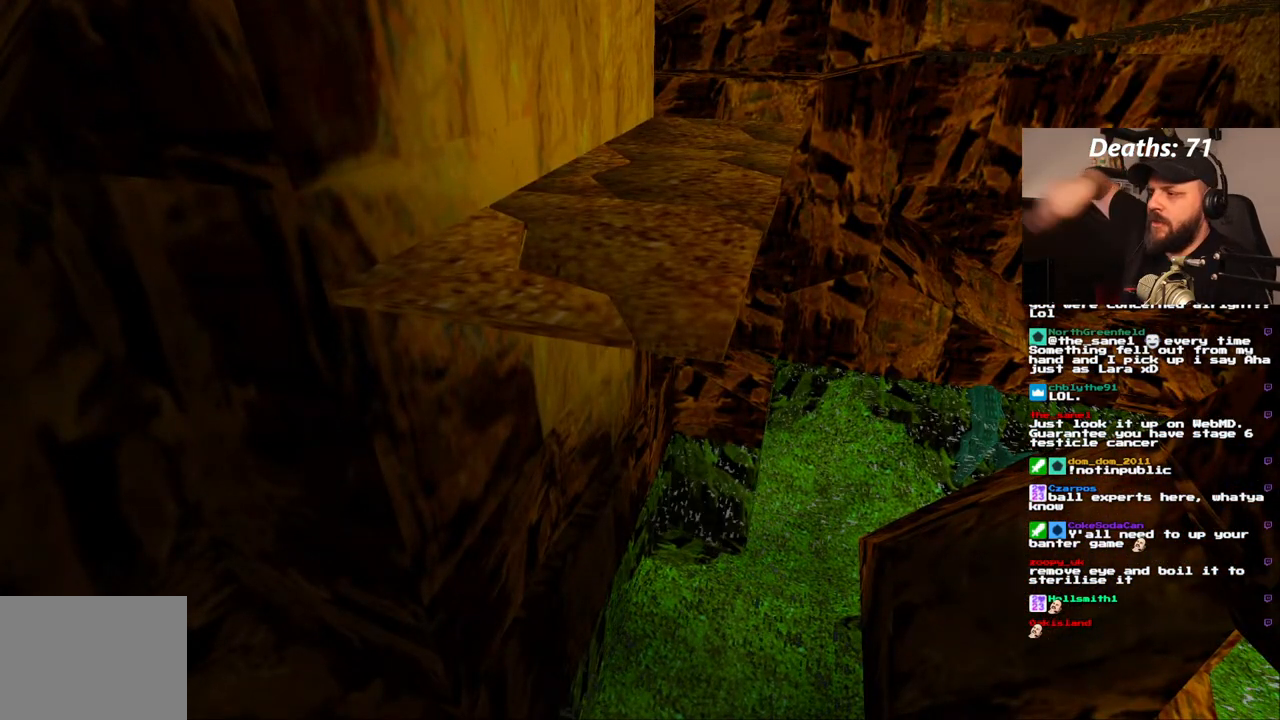
{"buttons": ["L1"], "left_stick": "center", "right_stick": "center", "events": []}
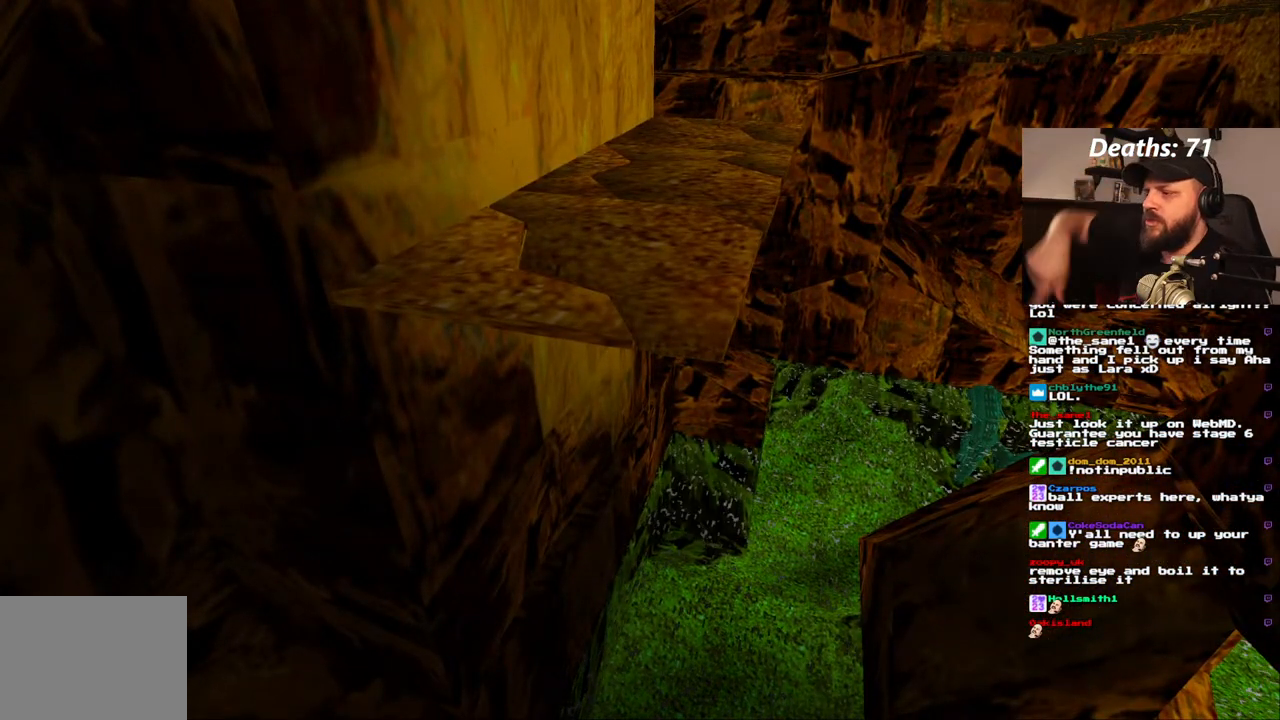
{"buttons": [], "left_stick": "center", "right_stick": "center", "events": [[367, "L1", "up"]]}
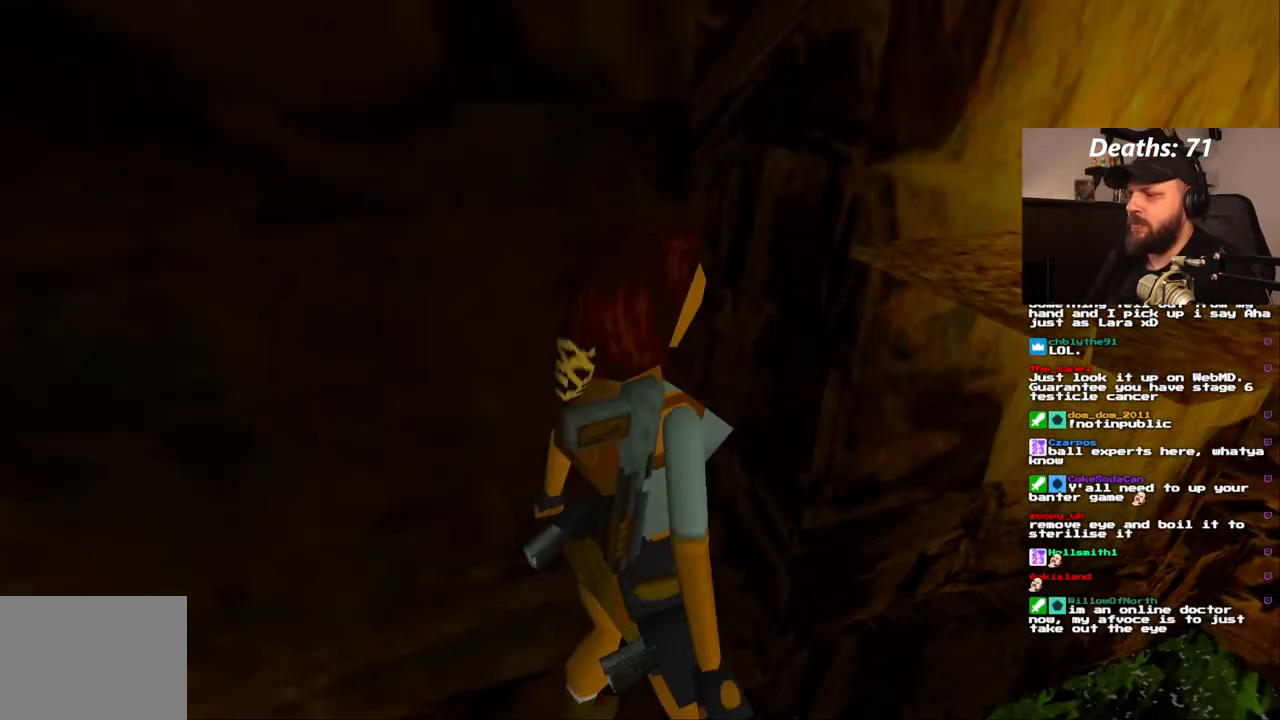
{"buttons": [], "left_stick": "center", "right_stick": "center", "events": []}
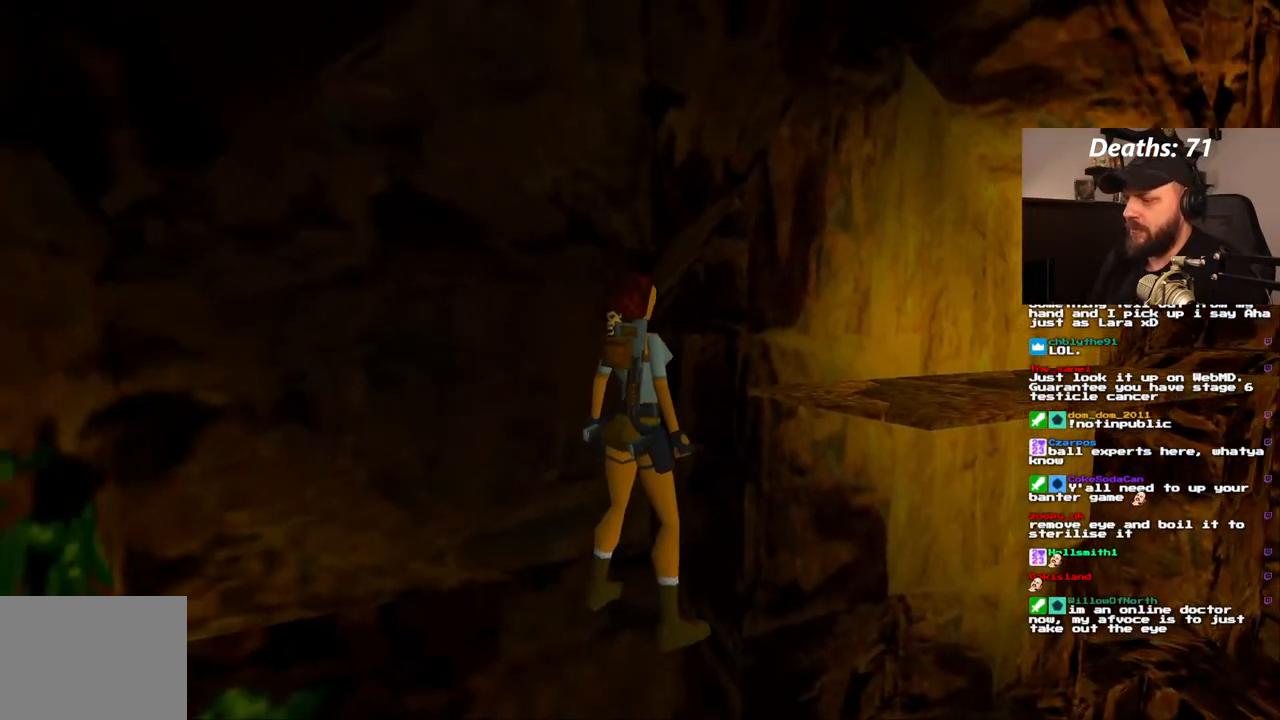
{"buttons": [], "left_stick": "center", "right_stick": "center", "events": []}
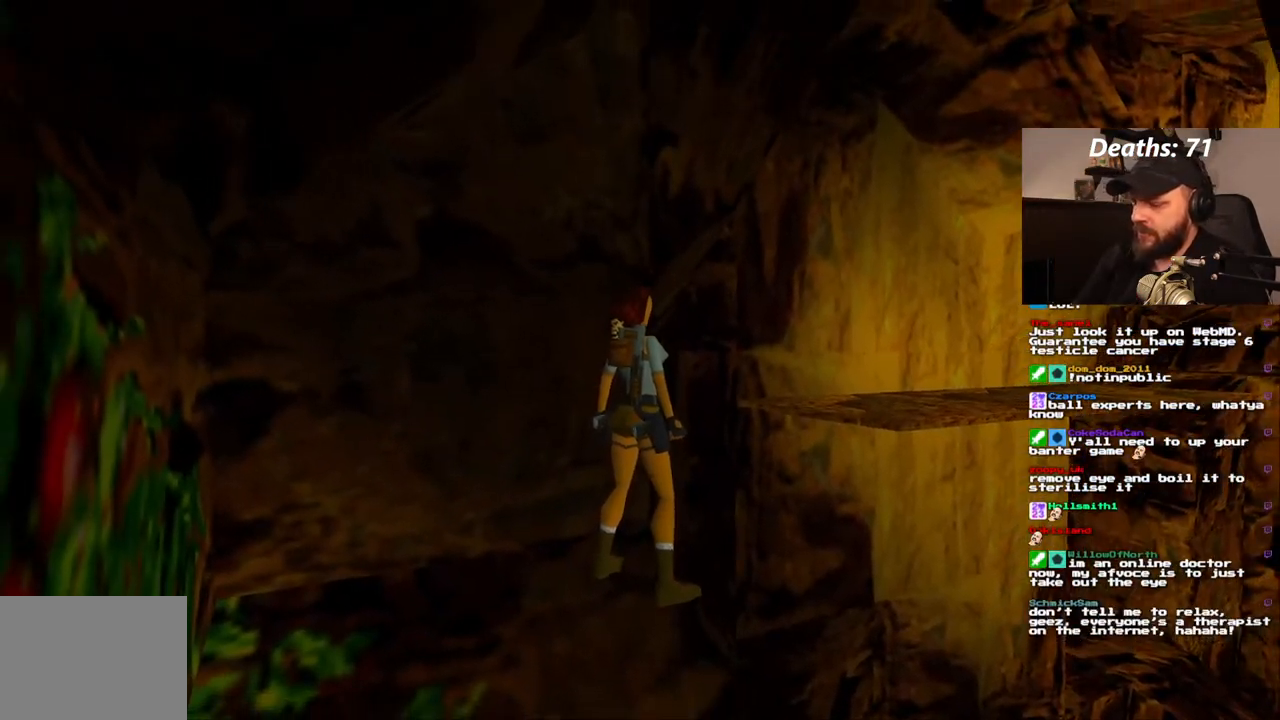
{"buttons": [], "left_stick": "center", "right_stick": "center", "events": []}
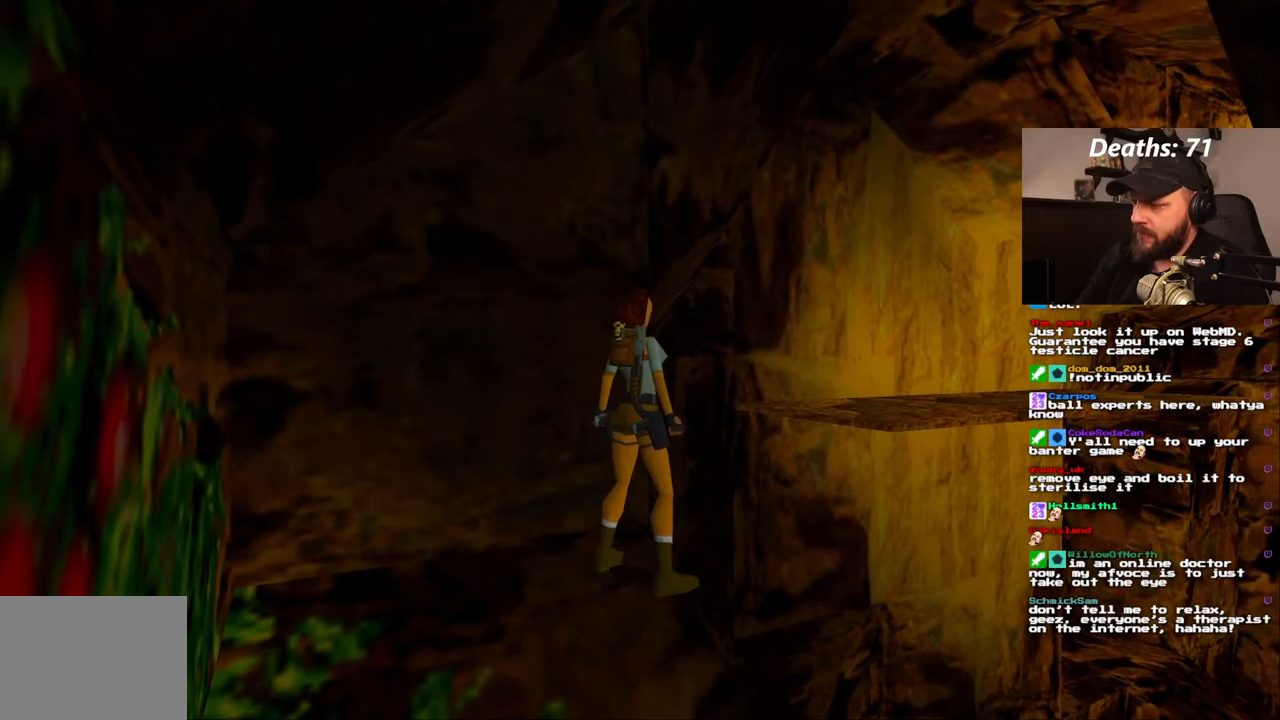
{"buttons": [], "left_stick": "center", "right_stick": "center", "events": []}
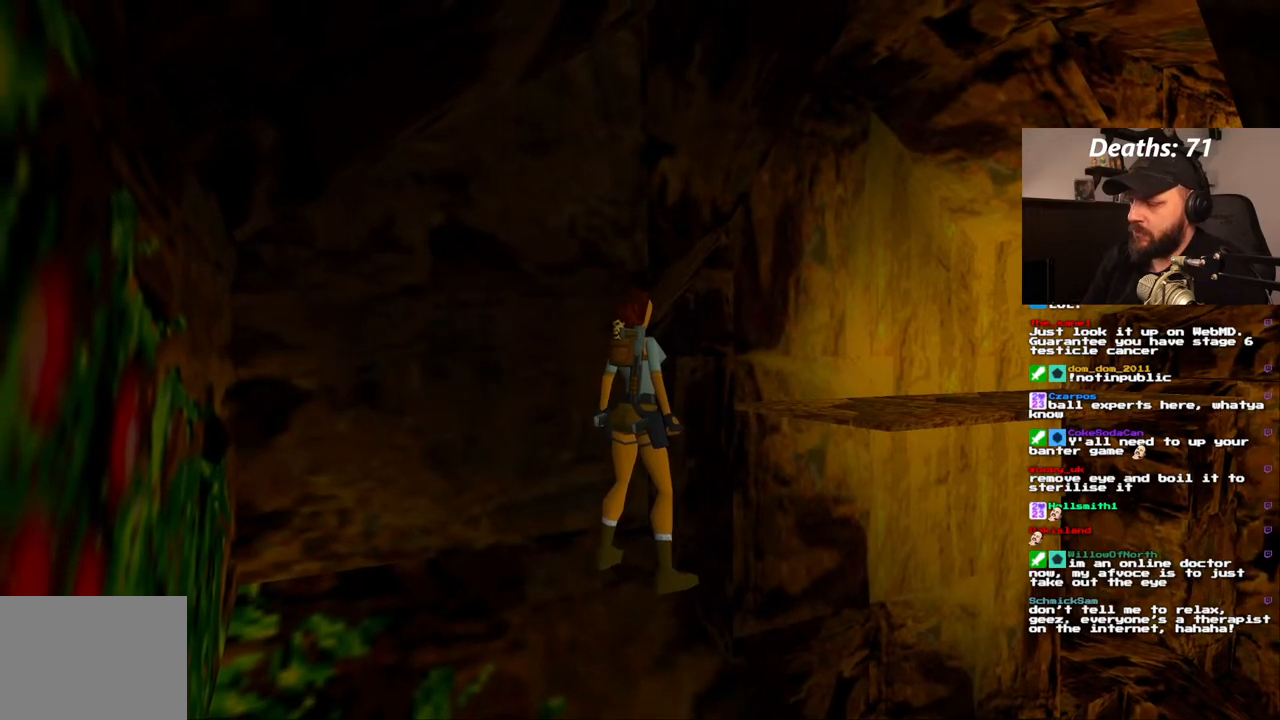
{"buttons": [], "left_stick": "center", "right_stick": "center", "events": []}
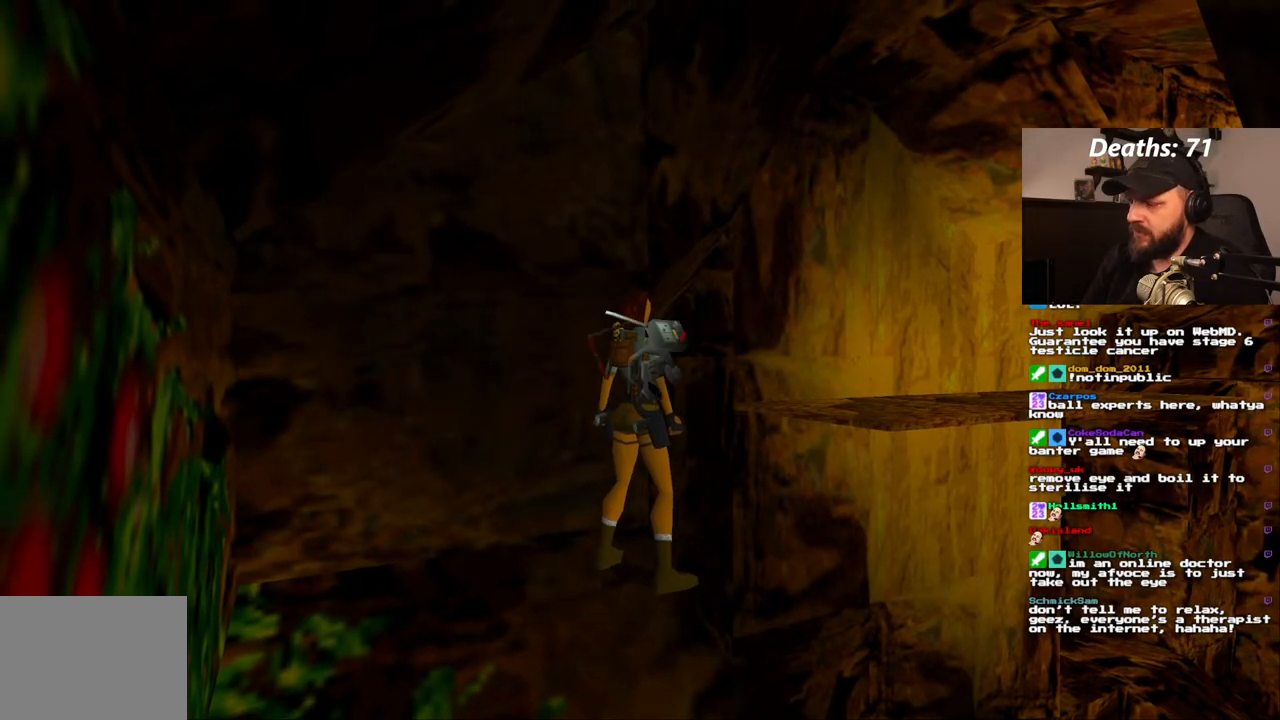
{"buttons": [], "left_stick": "center", "right_stick": "center", "events": []}
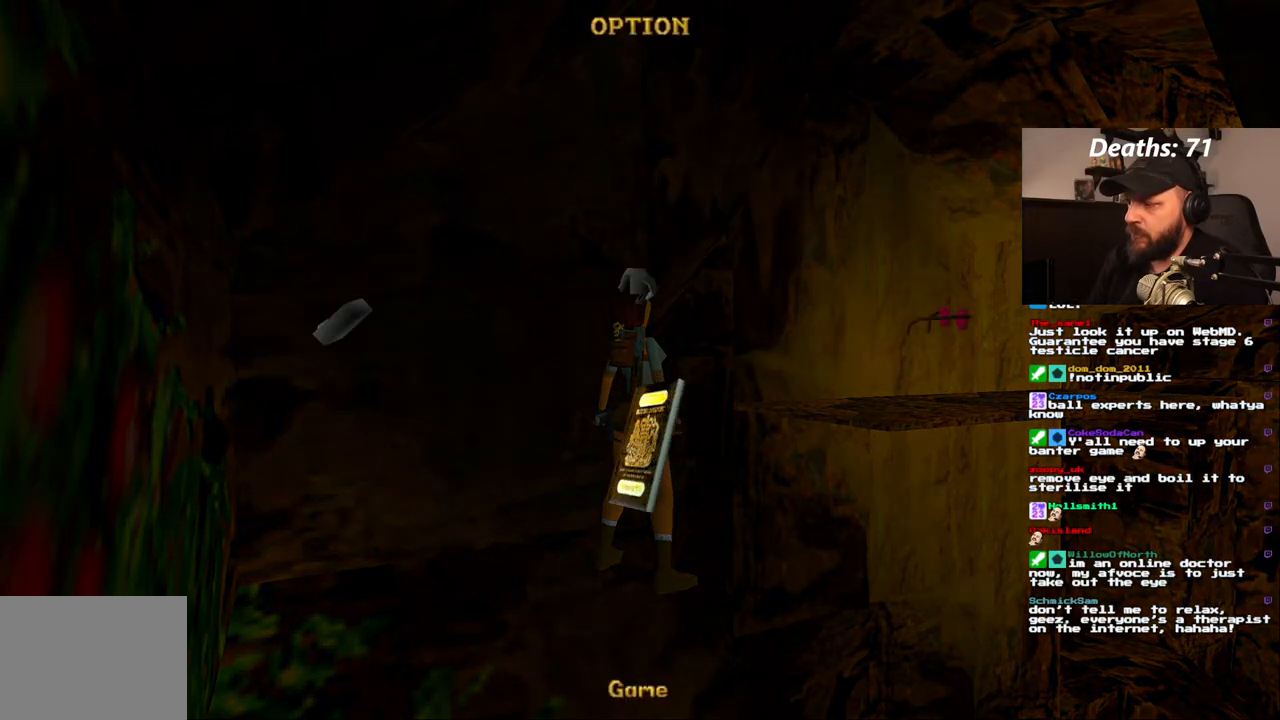
{"buttons": [], "left_stick": "center", "right_stick": "center", "events": []}
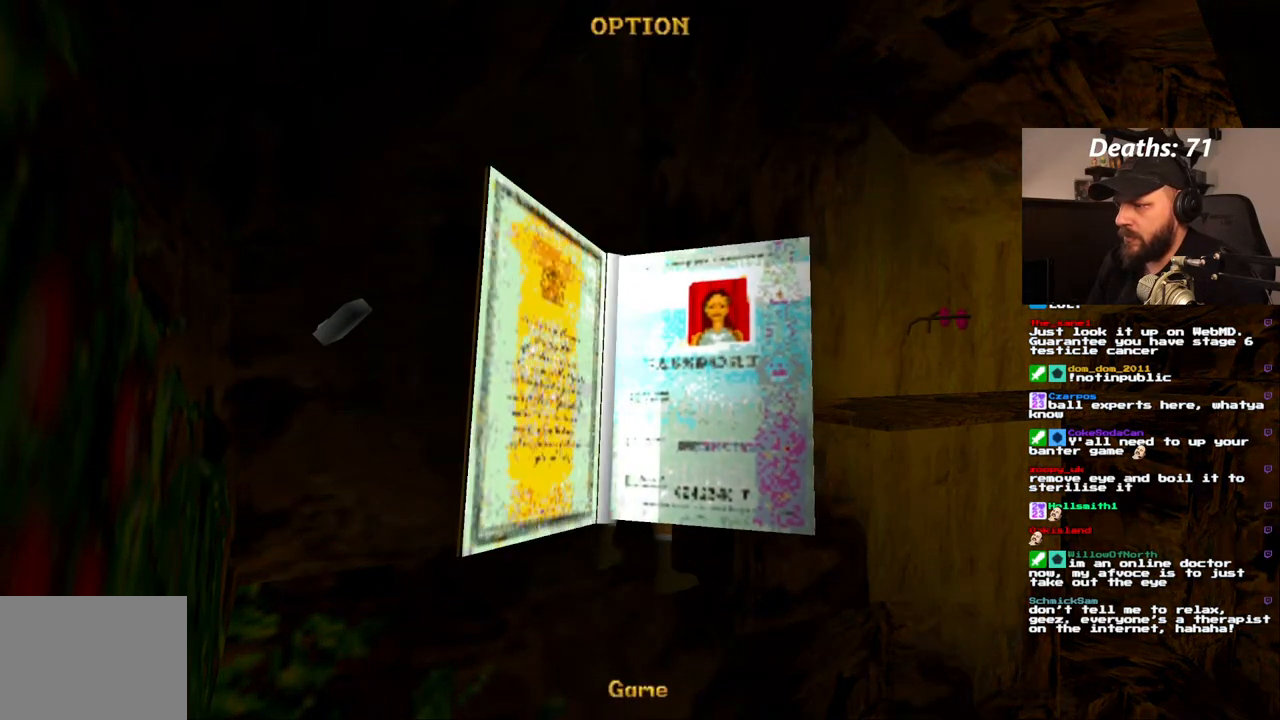
{"buttons": [], "left_stick": "center", "right_stick": "center", "events": []}
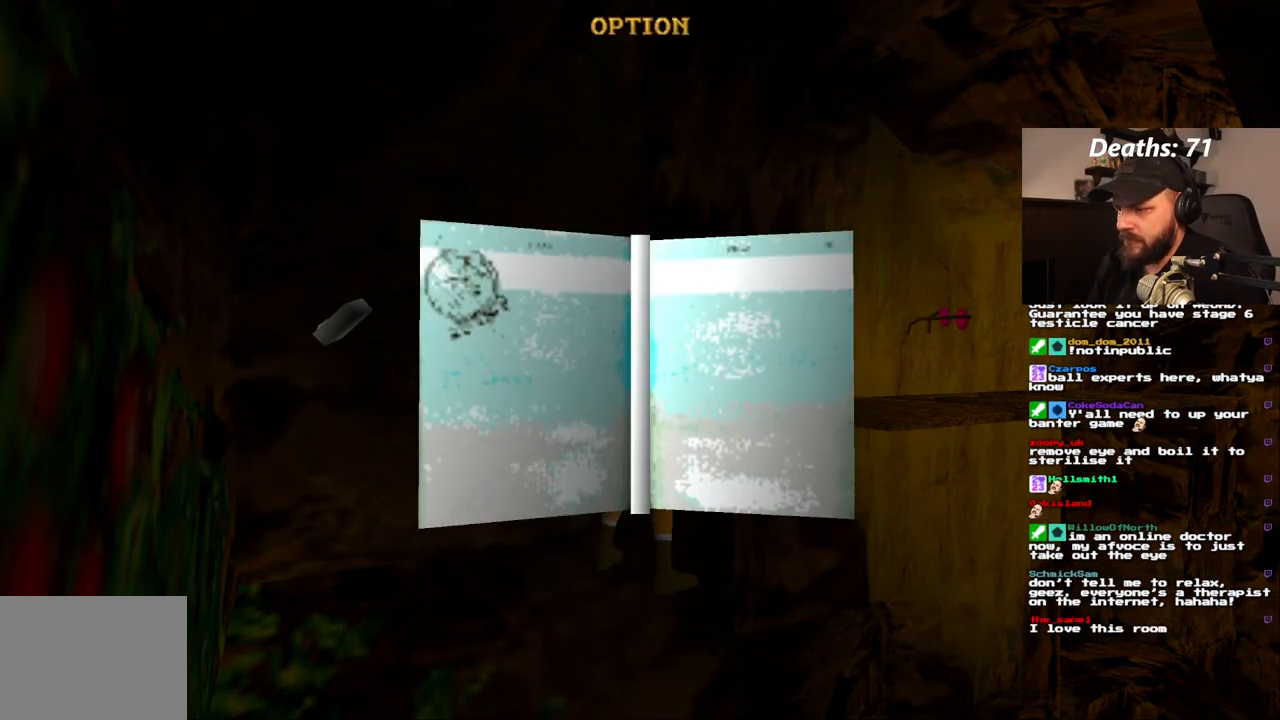
{"buttons": ["DPAD_DOWN"], "left_stick": "center", "right_stick": "center", "events": [[433, "DPAD_DOWN", "down"]]}
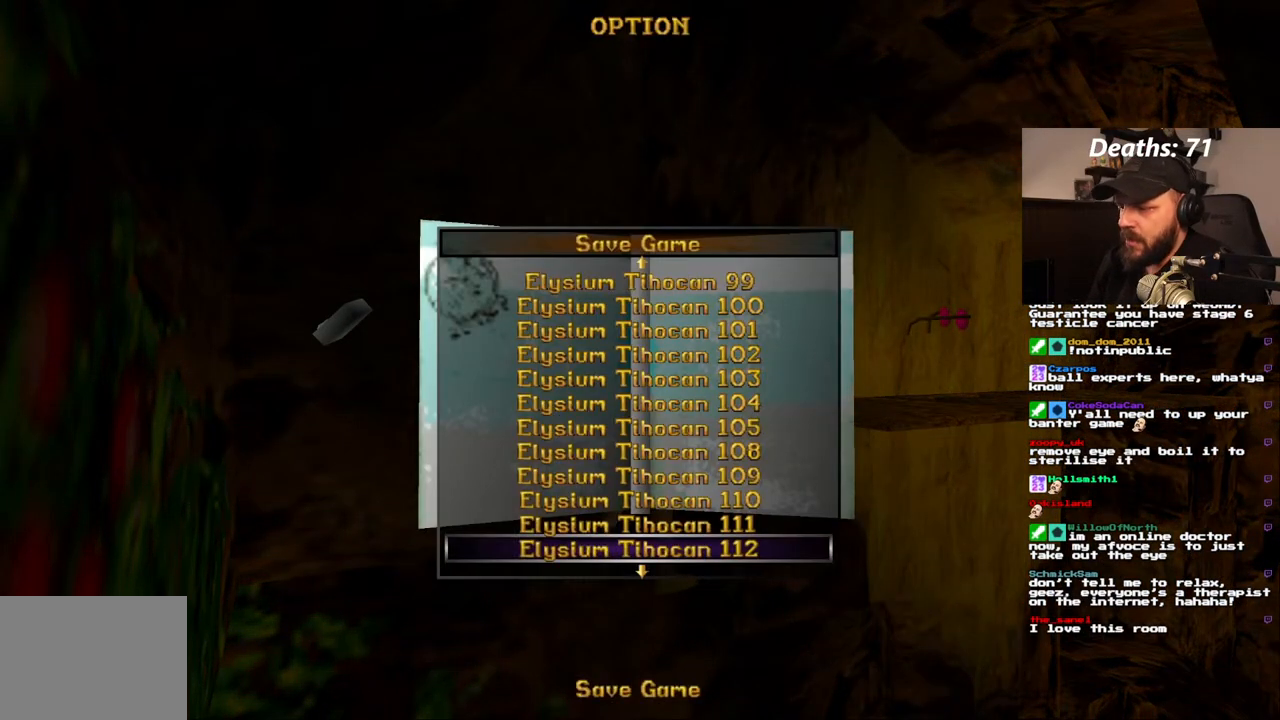
{"buttons": [], "left_stick": "center", "right_stick": "center", "events": [[17, "DPAD_DOWN", "up"], [317, "CROSS", "down"], [483, "CROSS", "up"]]}
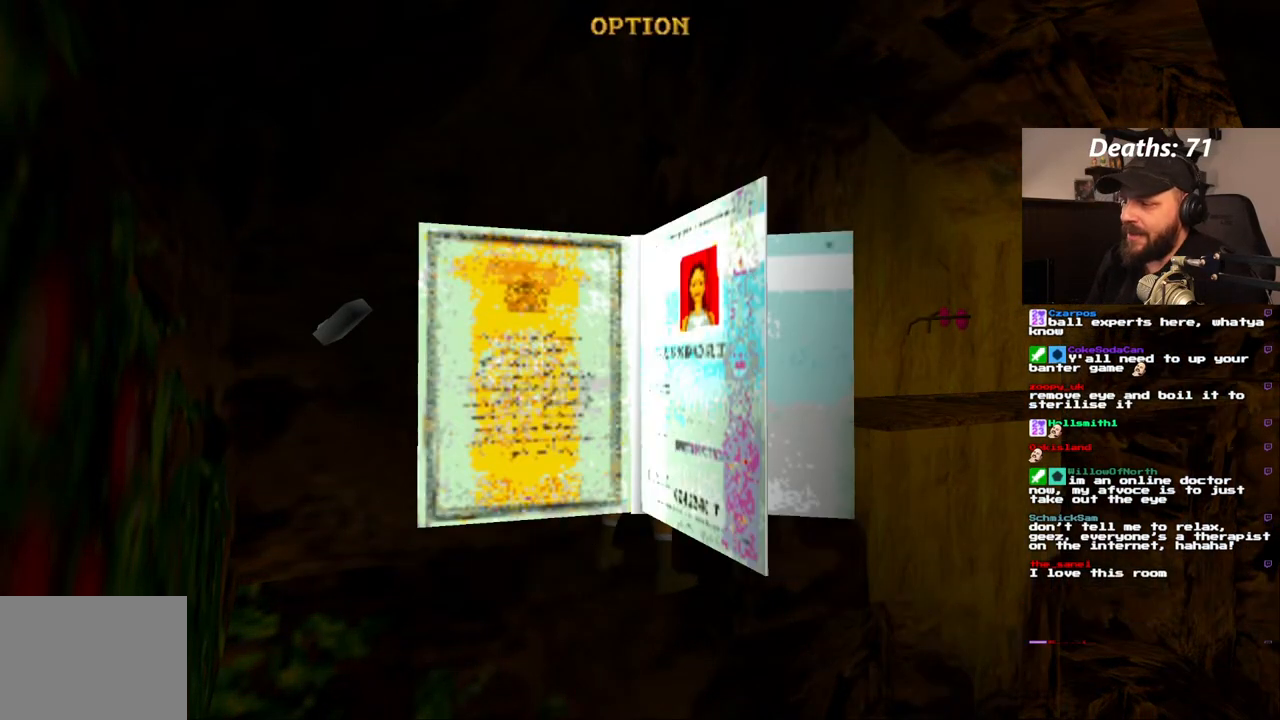
{"buttons": [], "left_stick": "center", "right_stick": "center", "events": []}
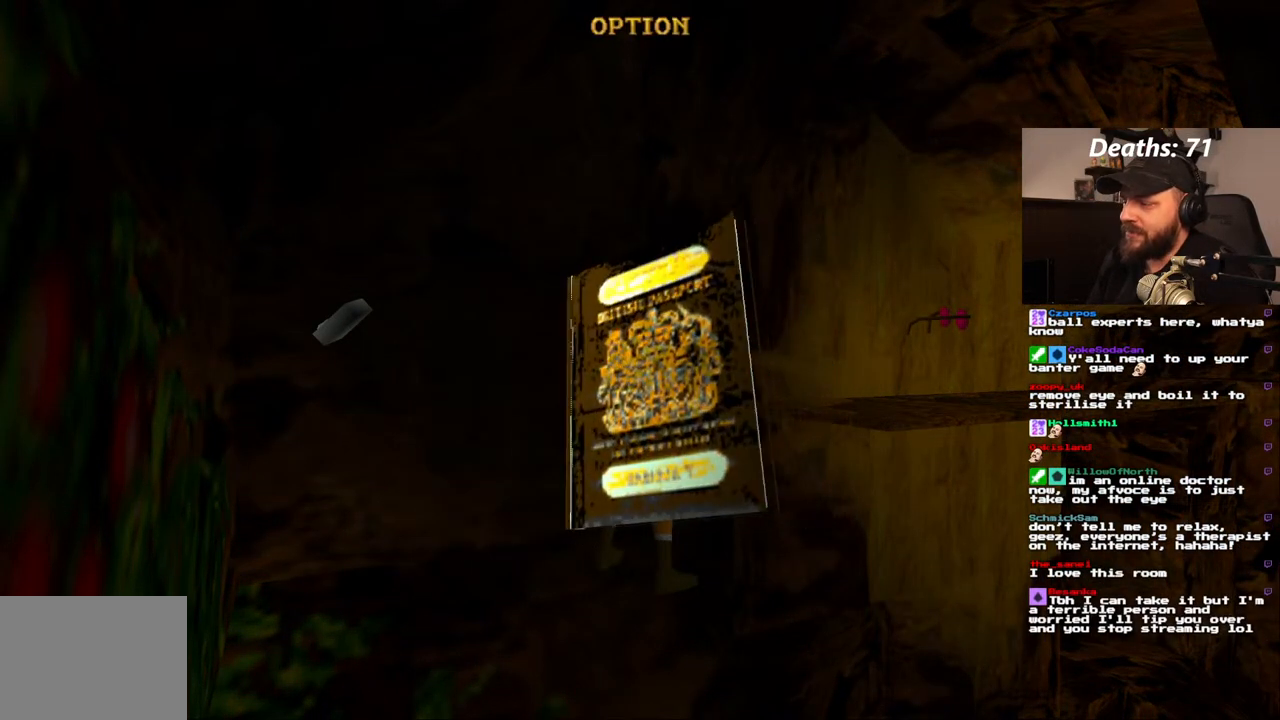
{"buttons": [], "left_stick": "center", "right_stick": "center", "events": []}
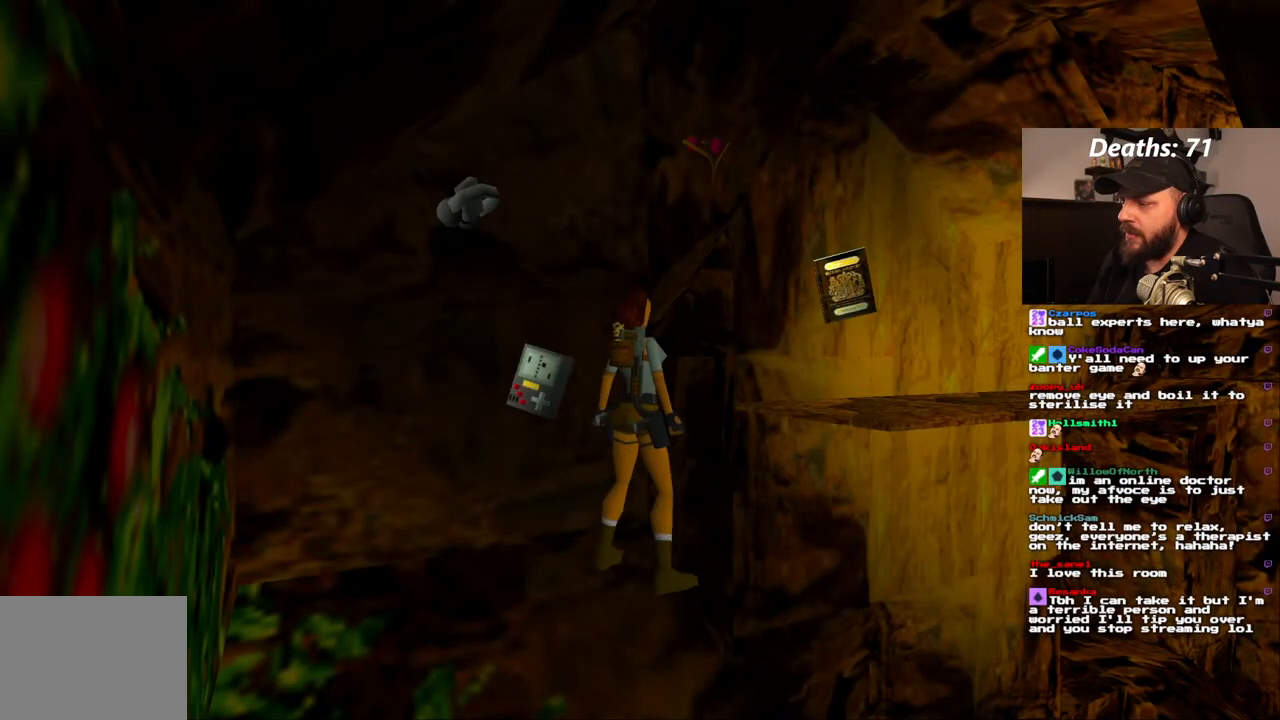
{"buttons": [], "left_stick": "center", "right_stick": "center", "events": []}